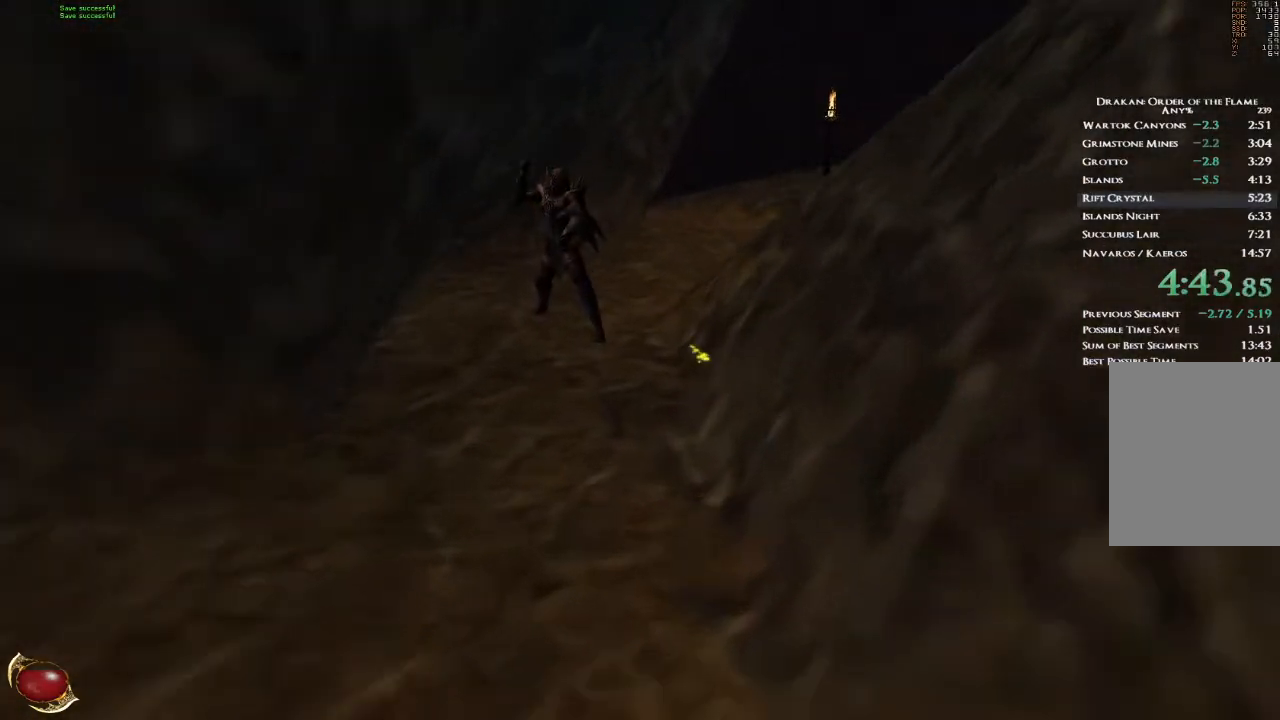
Gameplay with keyboard and mouse; each line is a JSON object with the keys and mouse buttons held at the frame after it. "events" lists presses ("down") and releases ("up") of "1", "2", "3", "4", "5", "a", "alt", "b", "c", "ctrl", "d", "e", "f", "g", "q", "r", "s", "shift", "space", "t", "tab", "v", "w", "x", "z", "mouse_left", "mouse_wheel", "mouse_right", "mouse_mb4" and "mouse_mb5" between this image and that frame as [ms after this image, input, new state], when the widget could be followed in between. "mouse_left", "mouse_wheel", "mouse_right", "mouse_mb4", "mouse_mb5" = the "left", "wheel", "right", "mb4", "mb5" buttons of the "mouse" list. No other keys are recorded. "wheel" means that the mouse wheel is clicked or scrolled. Mouse movement is not recorded.
{"keys": ["w"], "mouse": [], "events": [[33, "space", "up"]]}
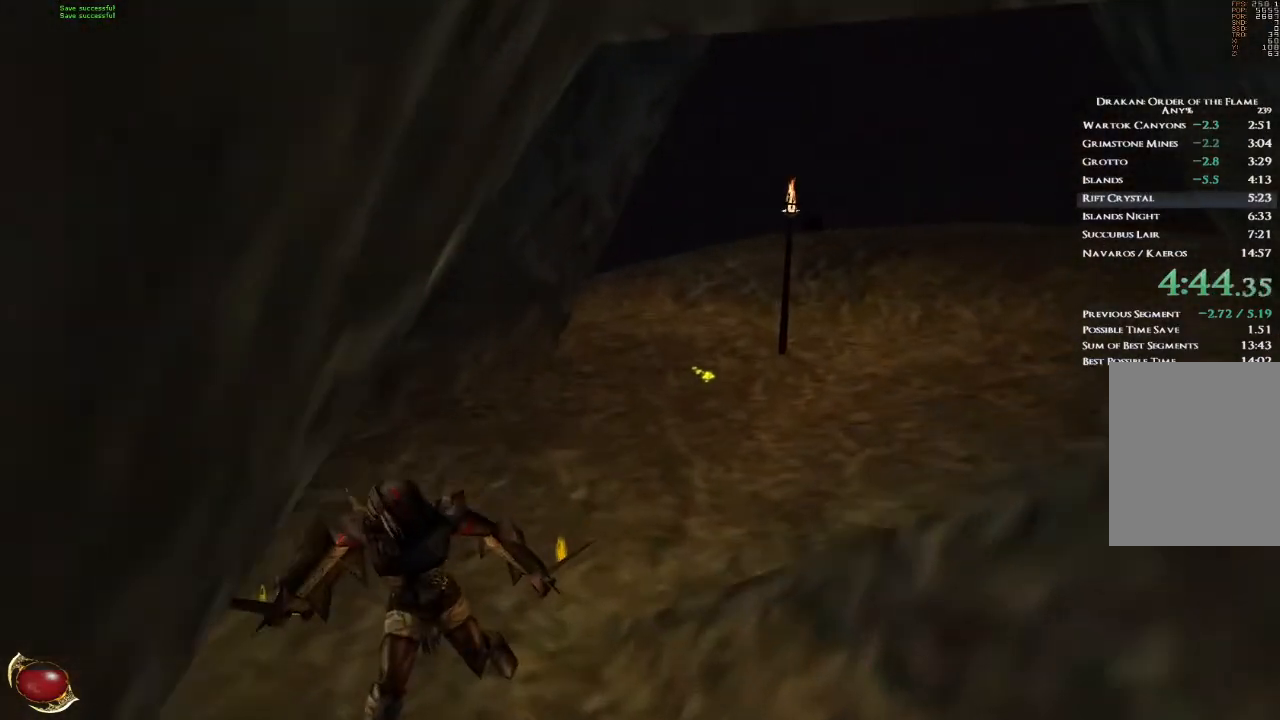
{"keys": ["w"], "mouse": [], "events": []}
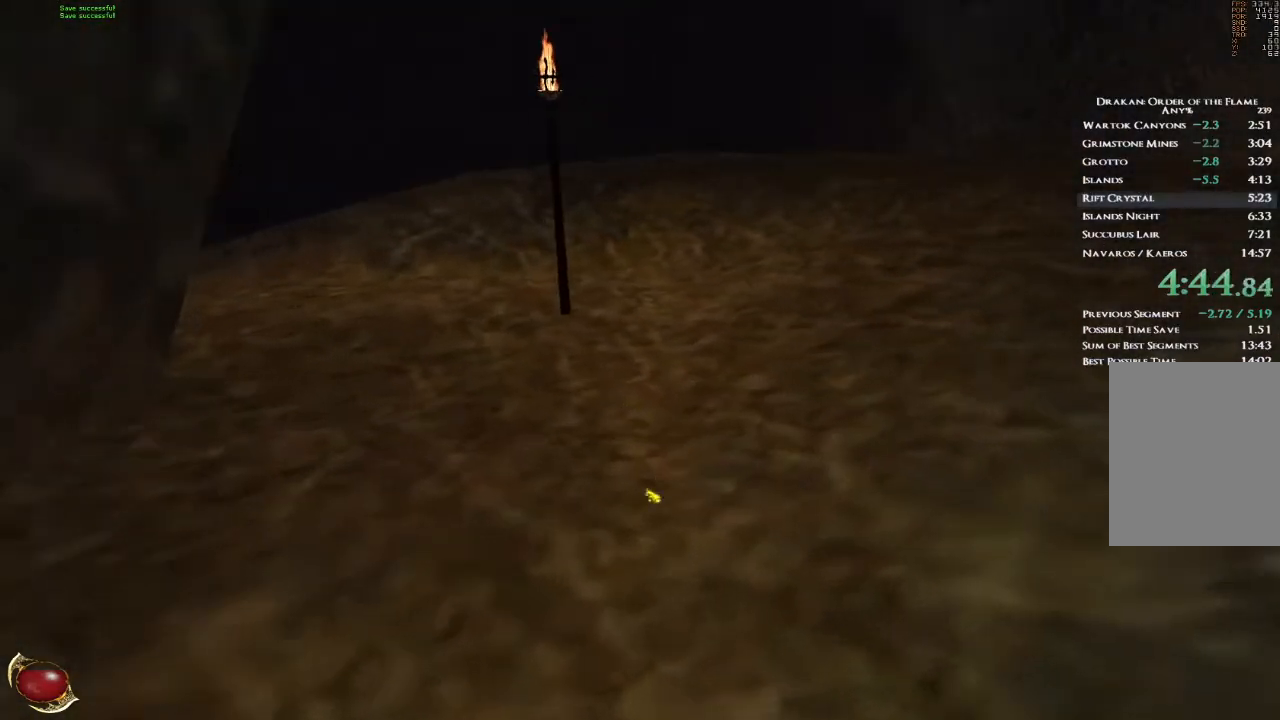
{"keys": ["w"], "mouse": [], "events": [[234, "space", "down"], [300, "space", "up"]]}
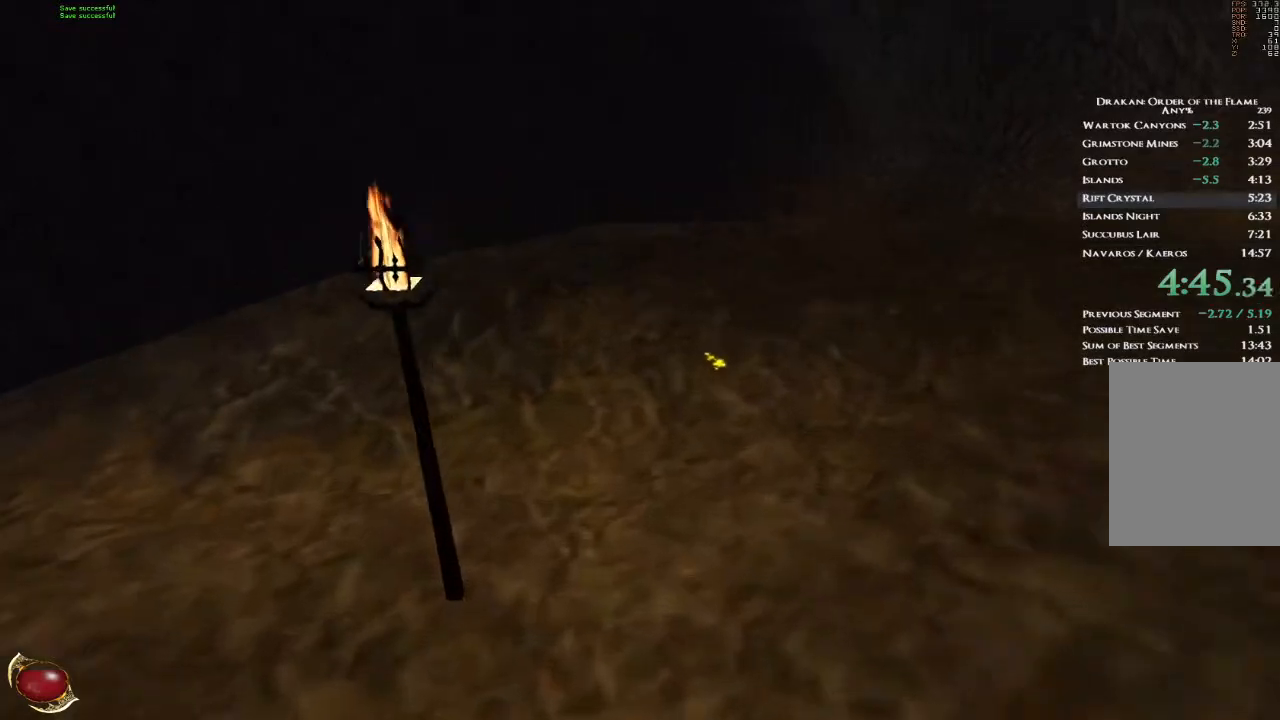
{"keys": ["w"], "mouse": [], "events": []}
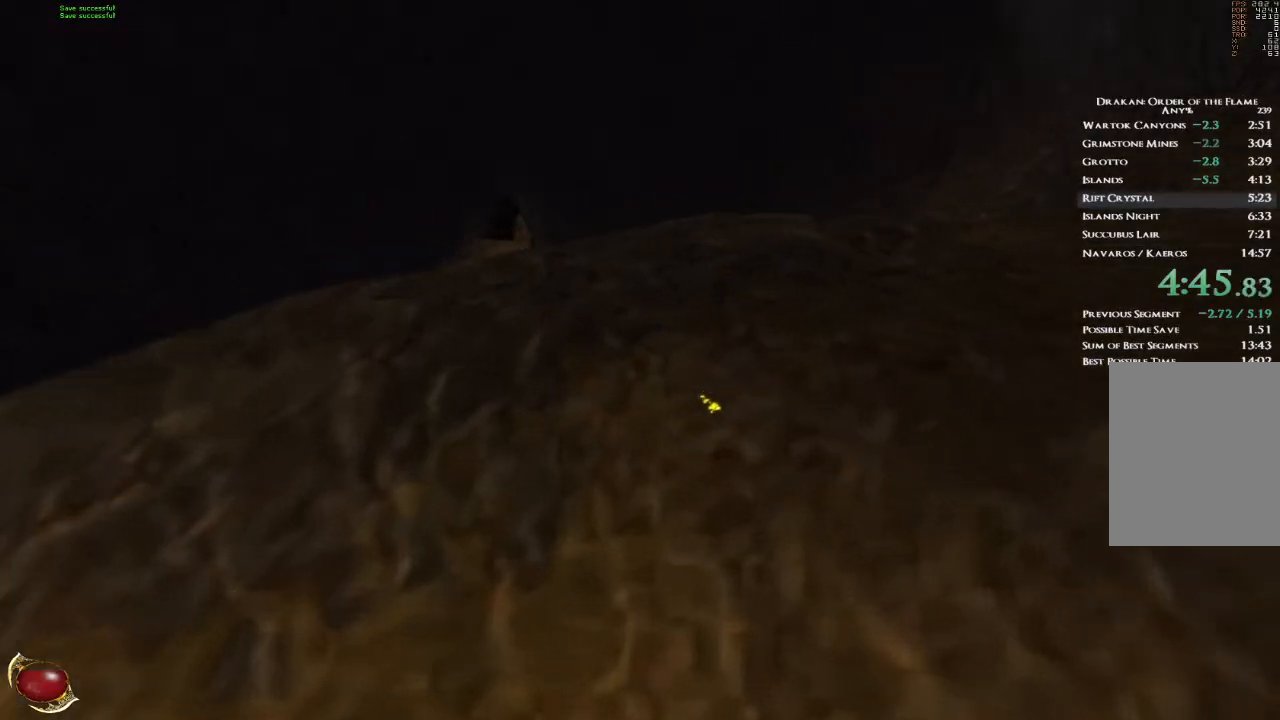
{"keys": ["w"], "mouse": [], "events": []}
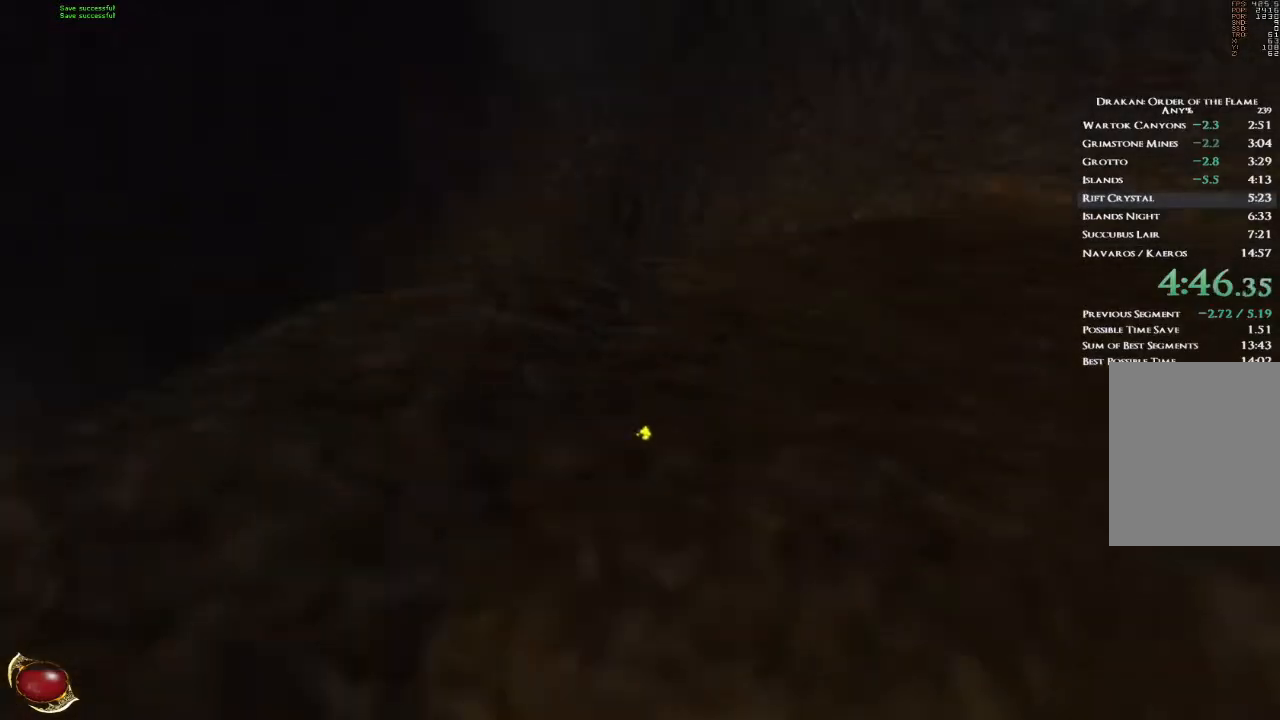
{"keys": ["q"], "mouse": [], "events": [[166, "w", "up"], [300, "3", "down"], [333, "3", "up"], [500, "q", "down"]]}
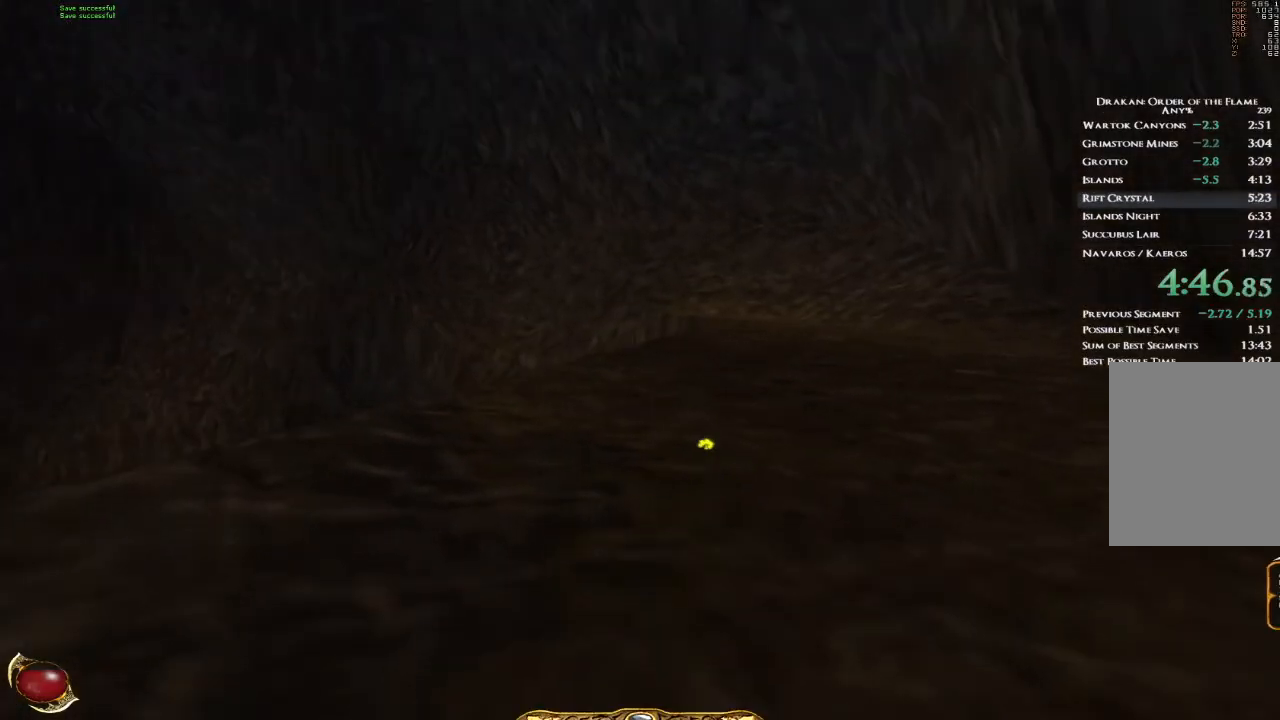
{"keys": [], "mouse": [], "events": [[33, "q", "up"]]}
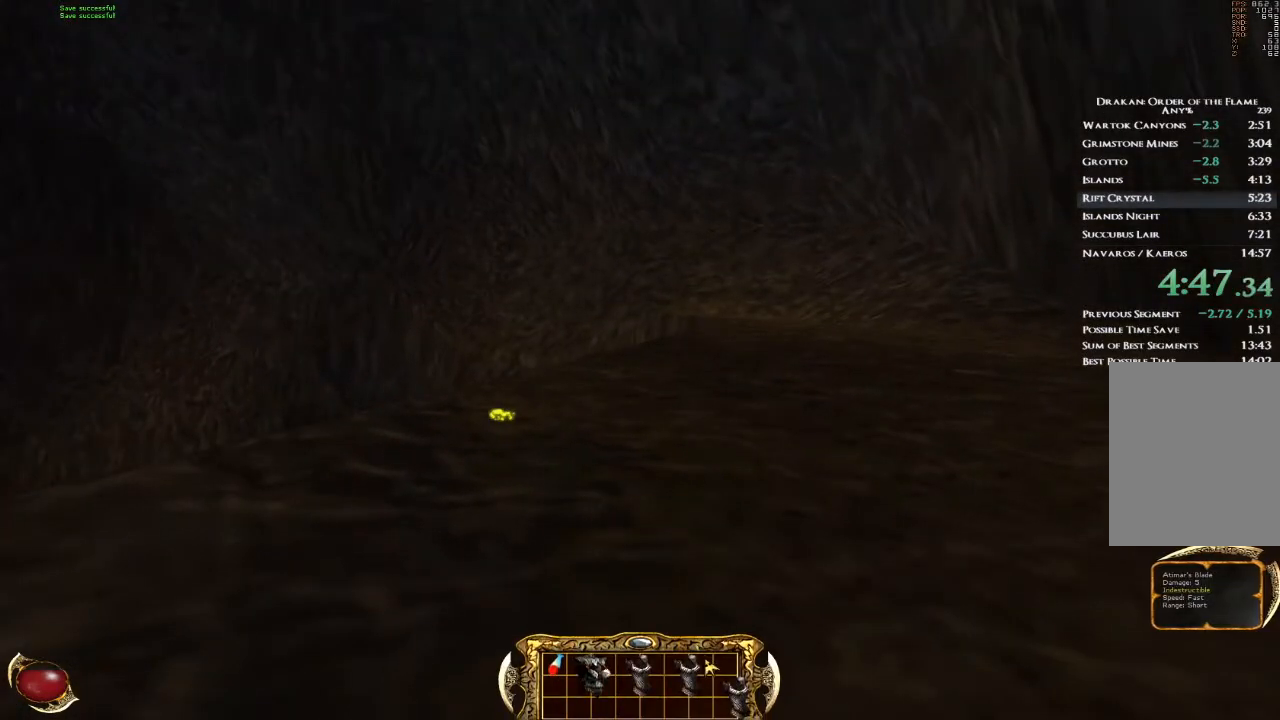
{"keys": [], "mouse": ["left"], "events": [[233, "mouse_left", "down"]]}
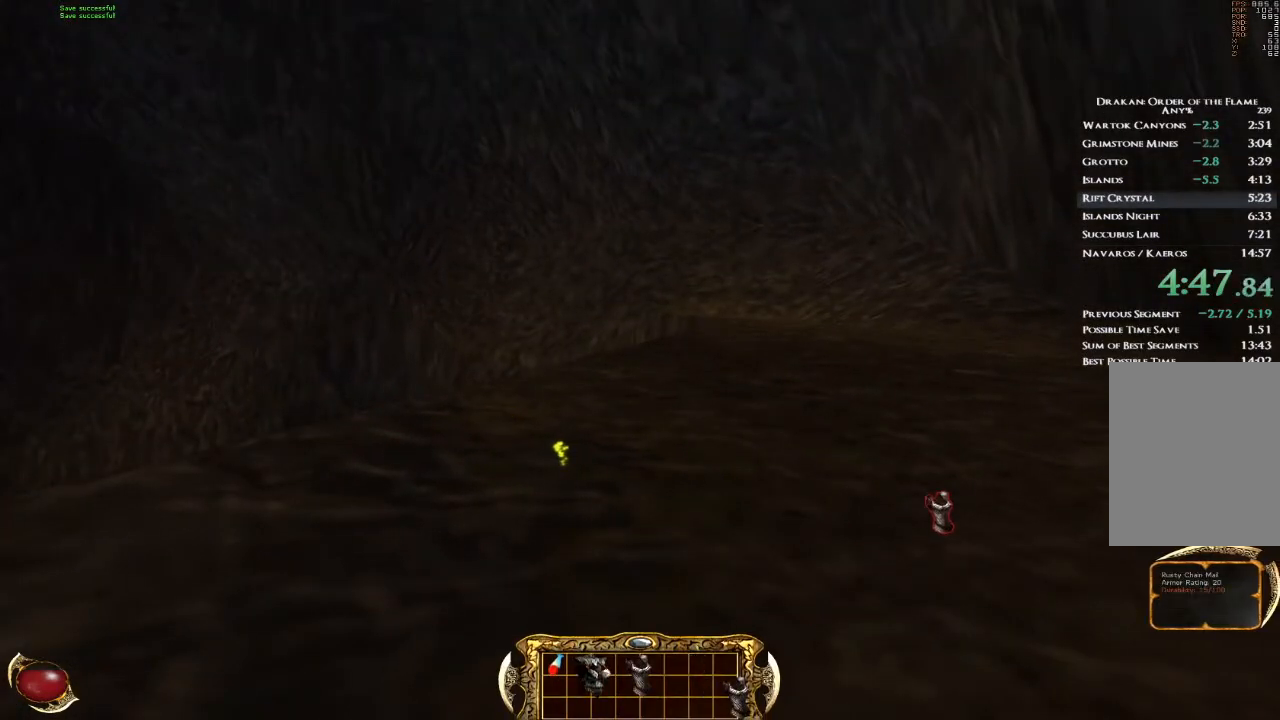
{"keys": [], "mouse": [], "events": [[367, "mouse_left", "up"], [400, "q", "down"], [434, "q", "up"]]}
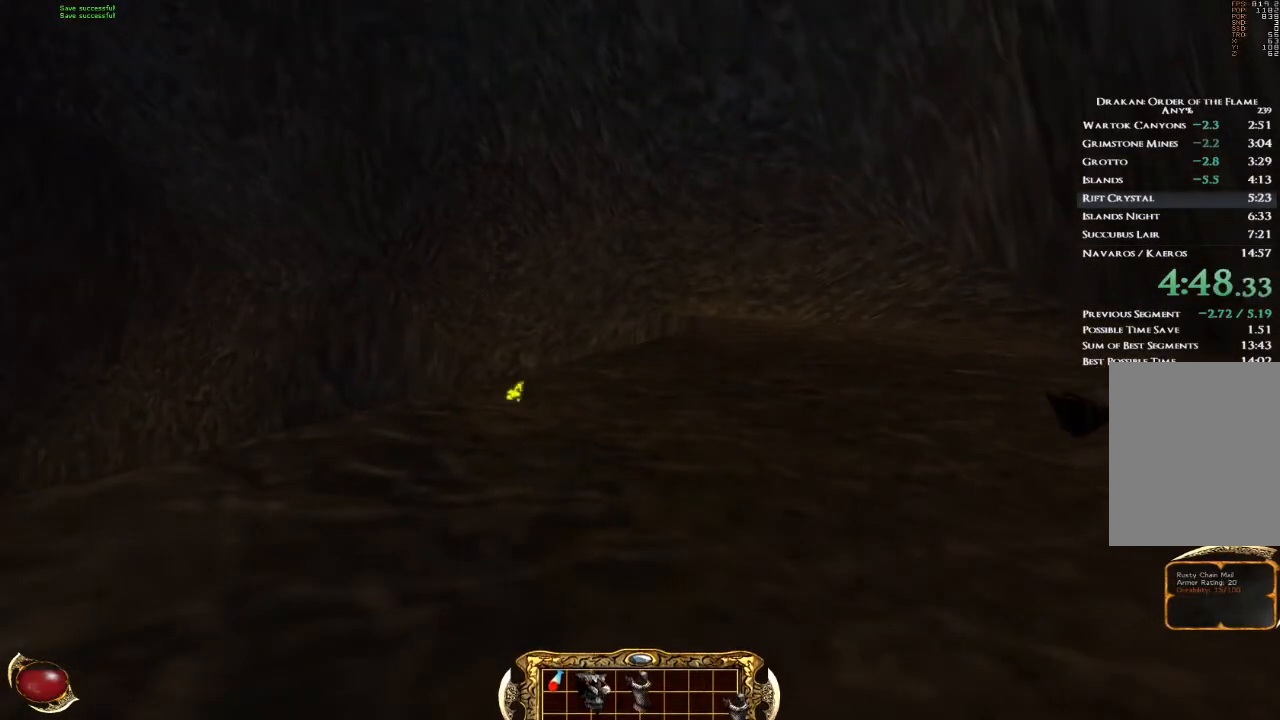
{"keys": [], "mouse": [], "events": []}
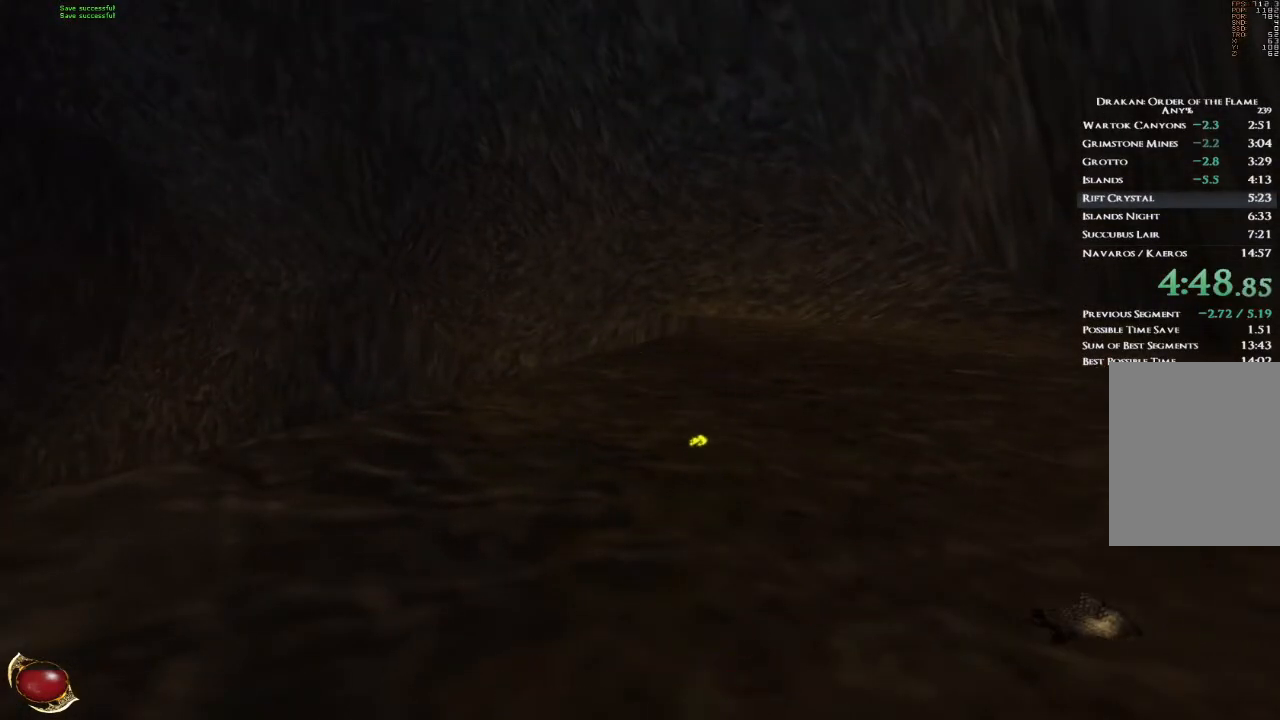
{"keys": ["s"], "mouse": [], "events": [[501, "s", "down"]]}
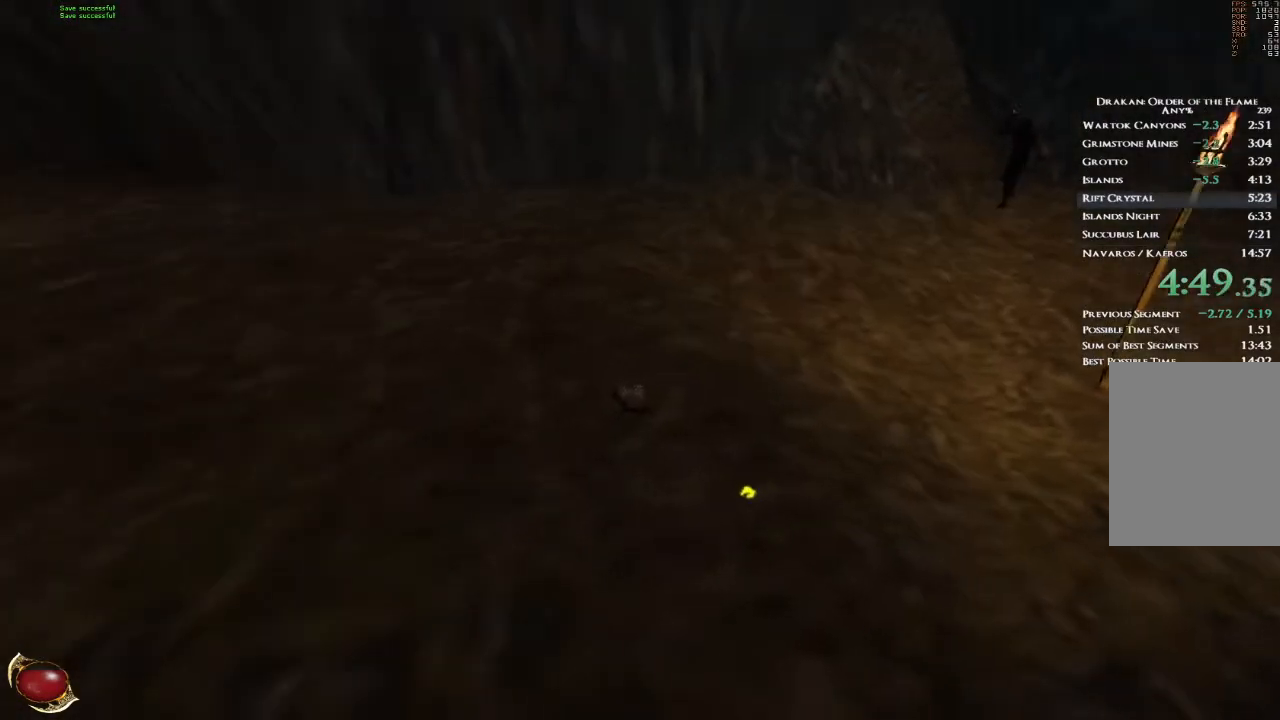
{"keys": [], "mouse": [], "events": [[66, "s", "up"], [400, "space", "down"], [467, "space", "up"]]}
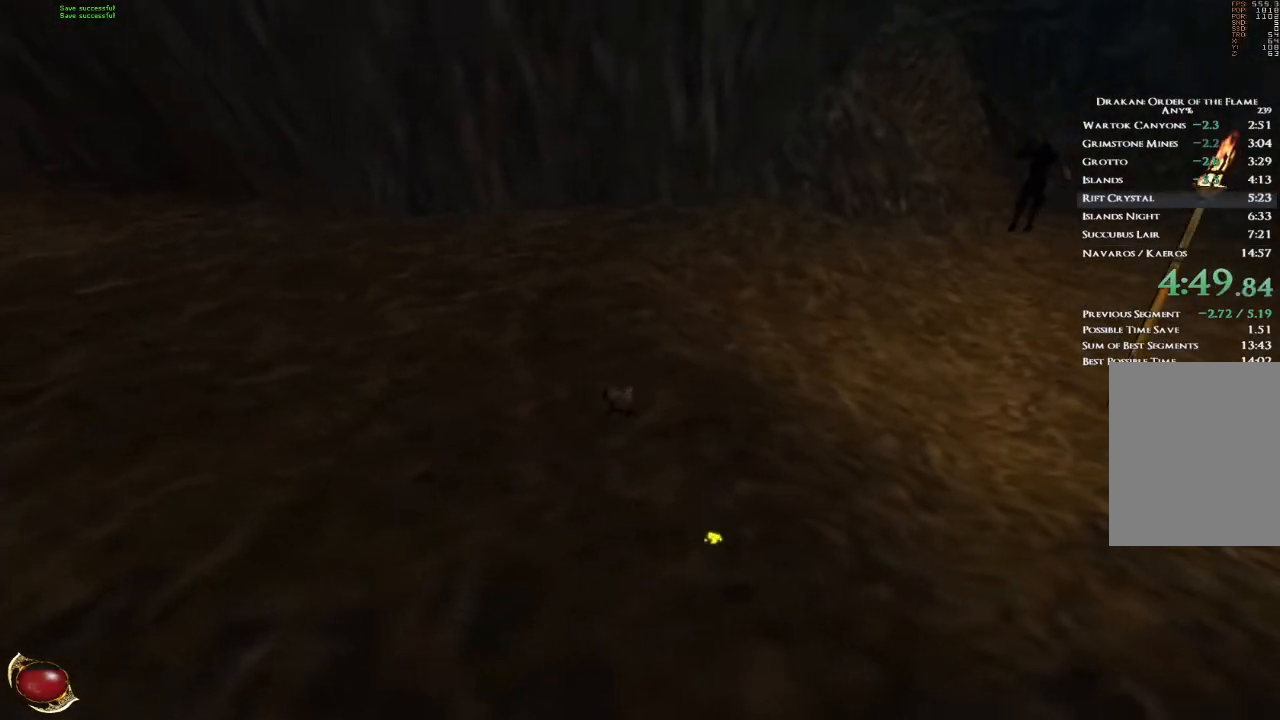
{"keys": [], "mouse": [], "events": [[67, "3", "down"], [100, "3", "up"]]}
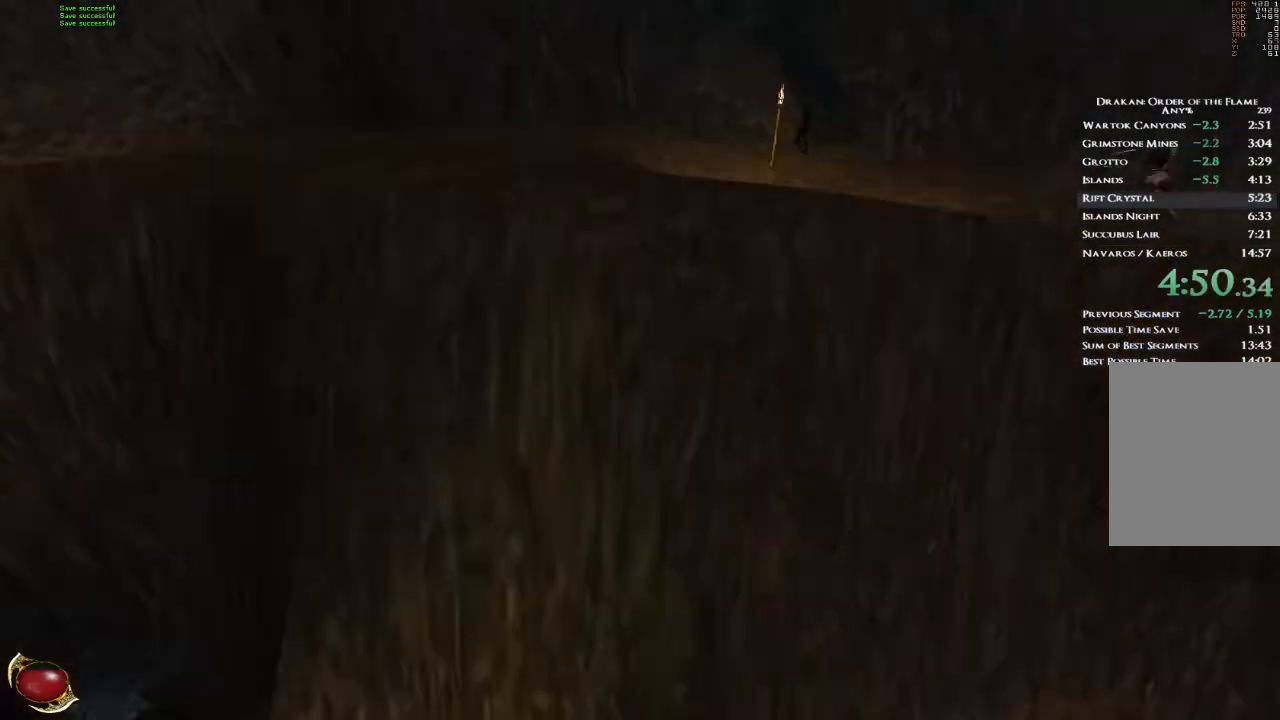
{"keys": [], "mouse": [], "events": []}
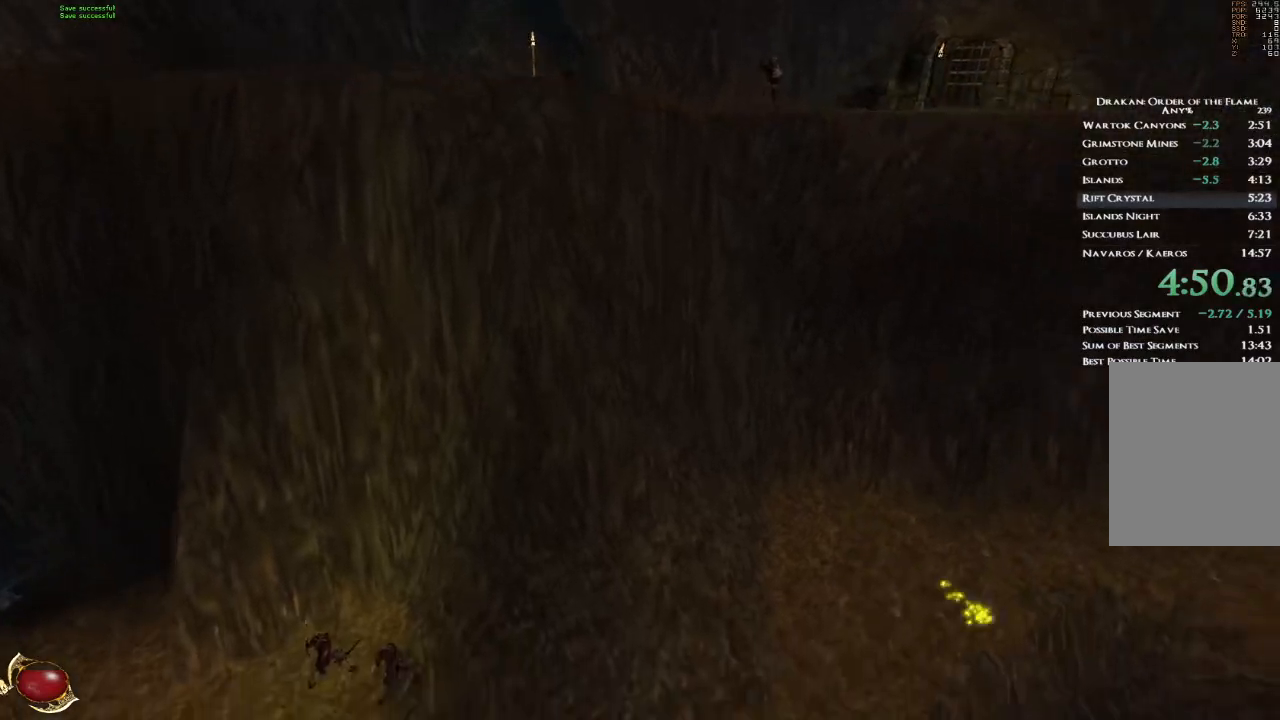
{"keys": [], "mouse": [], "events": []}
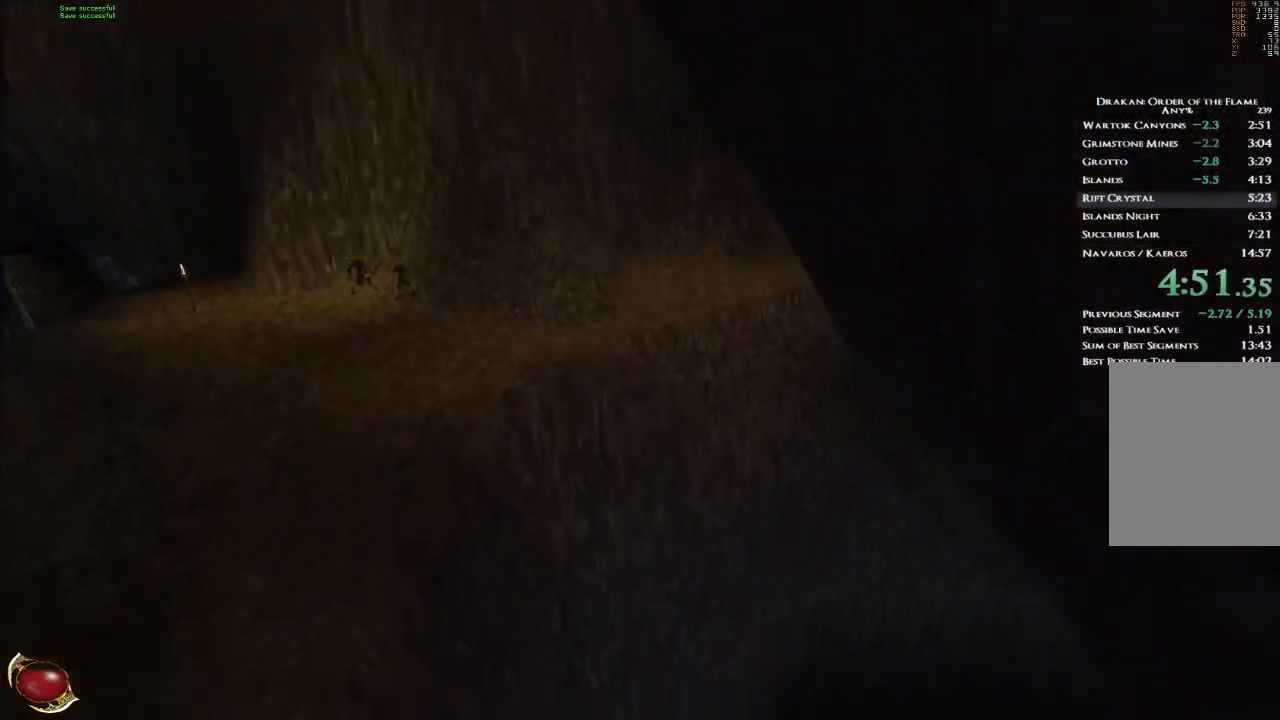
{"keys": [], "mouse": [], "events": []}
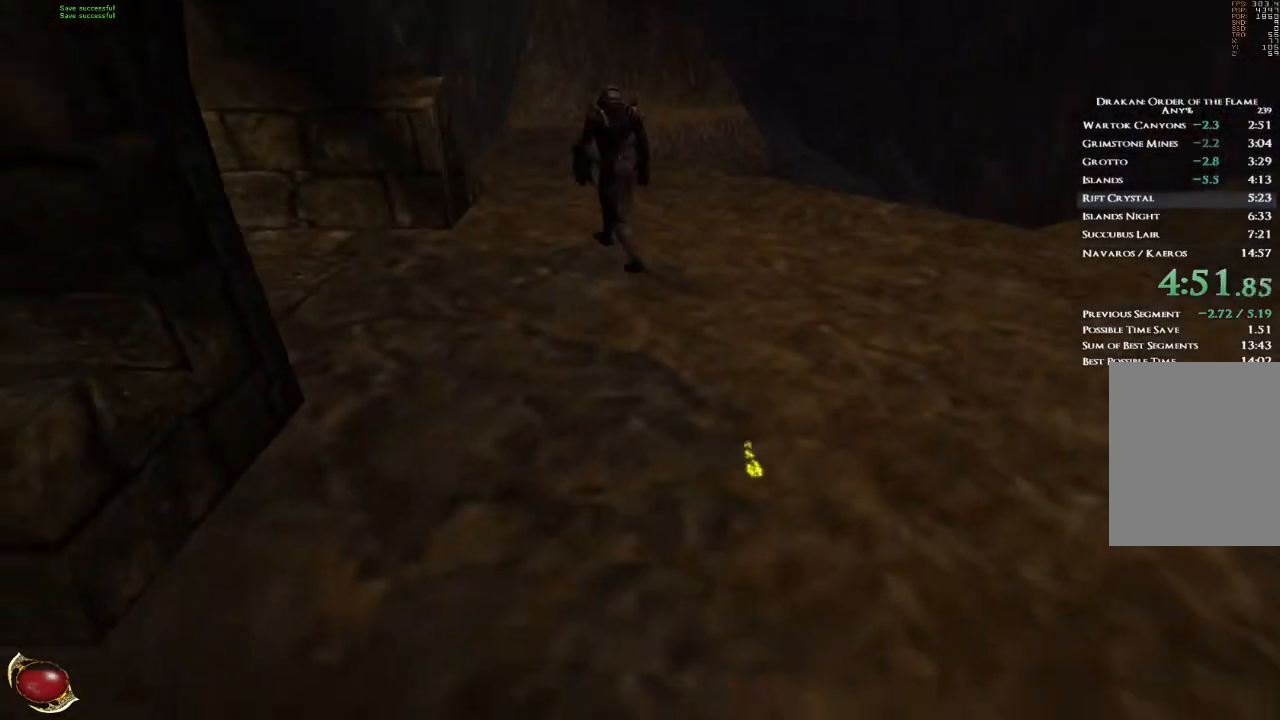
{"keys": ["space", "w"], "mouse": [], "events": [[134, "w", "down"], [434, "space", "down"]]}
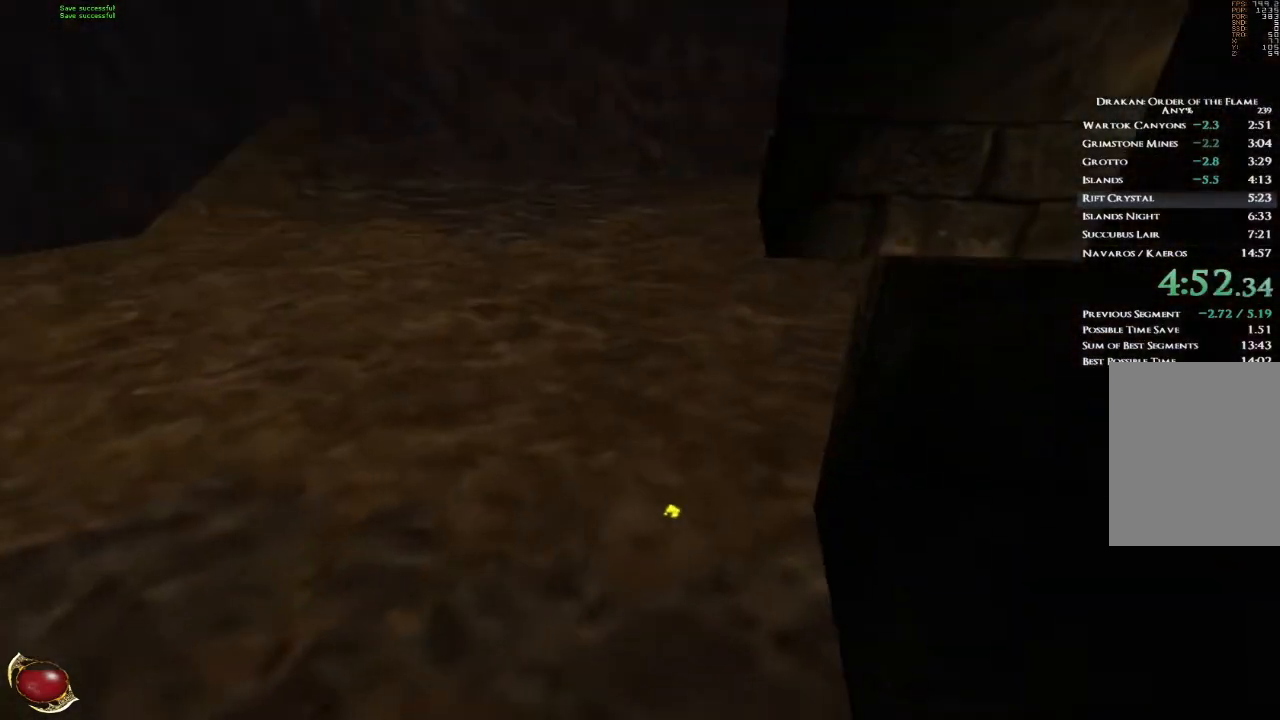
{"keys": ["w"], "mouse": [], "events": [[33, "space", "up"], [267, "w", "up"], [333, "w", "down"]]}
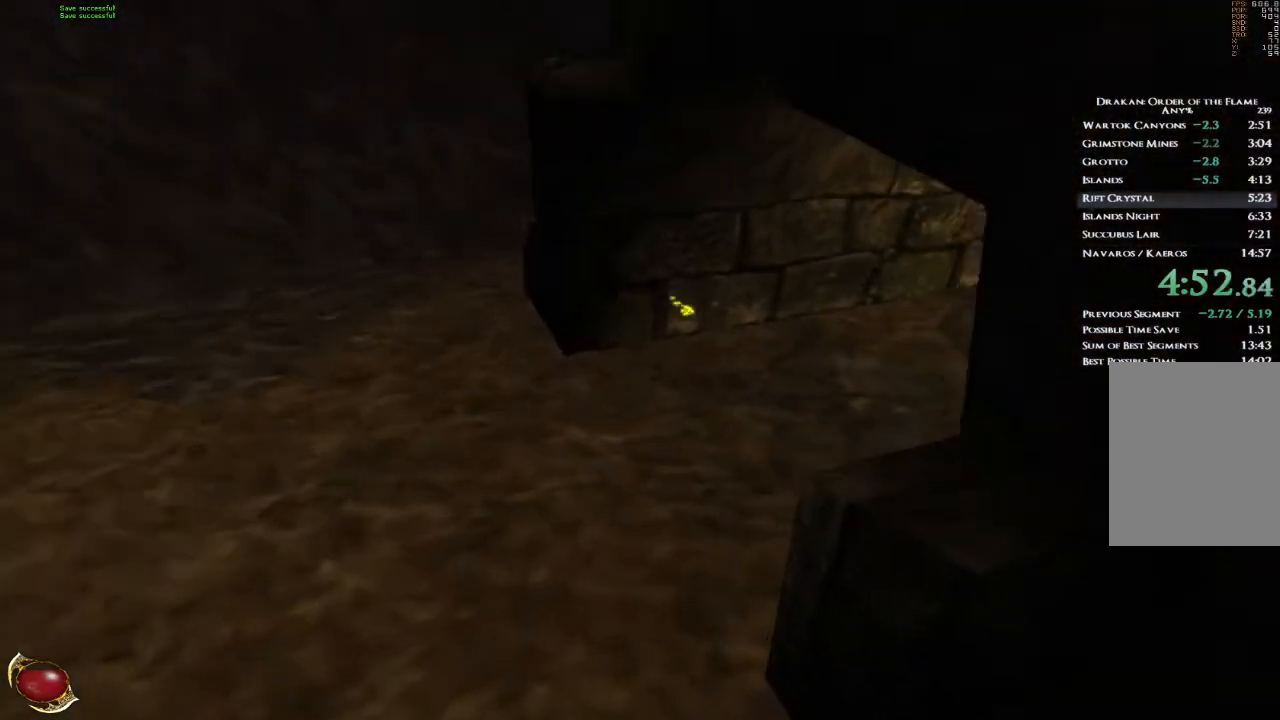
{"keys": ["w"], "mouse": [], "events": [[167, "3", "down"], [234, "3", "up"]]}
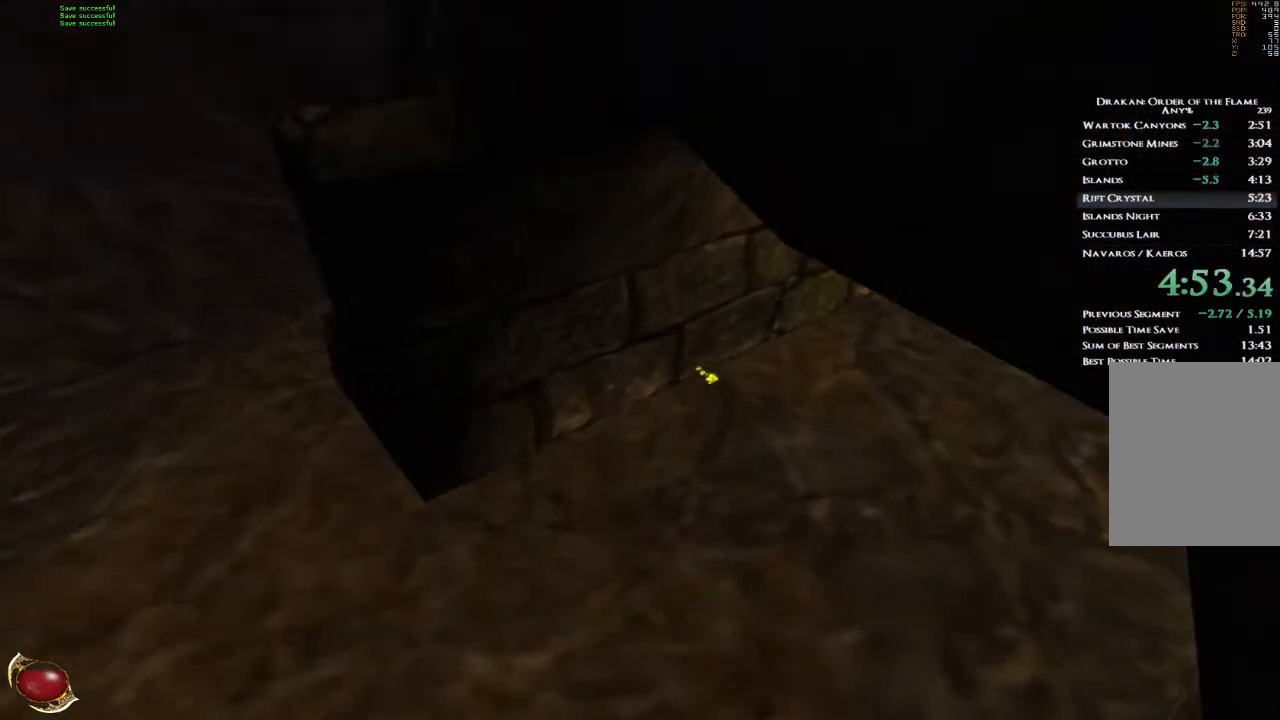
{"keys": ["w"], "mouse": [], "events": []}
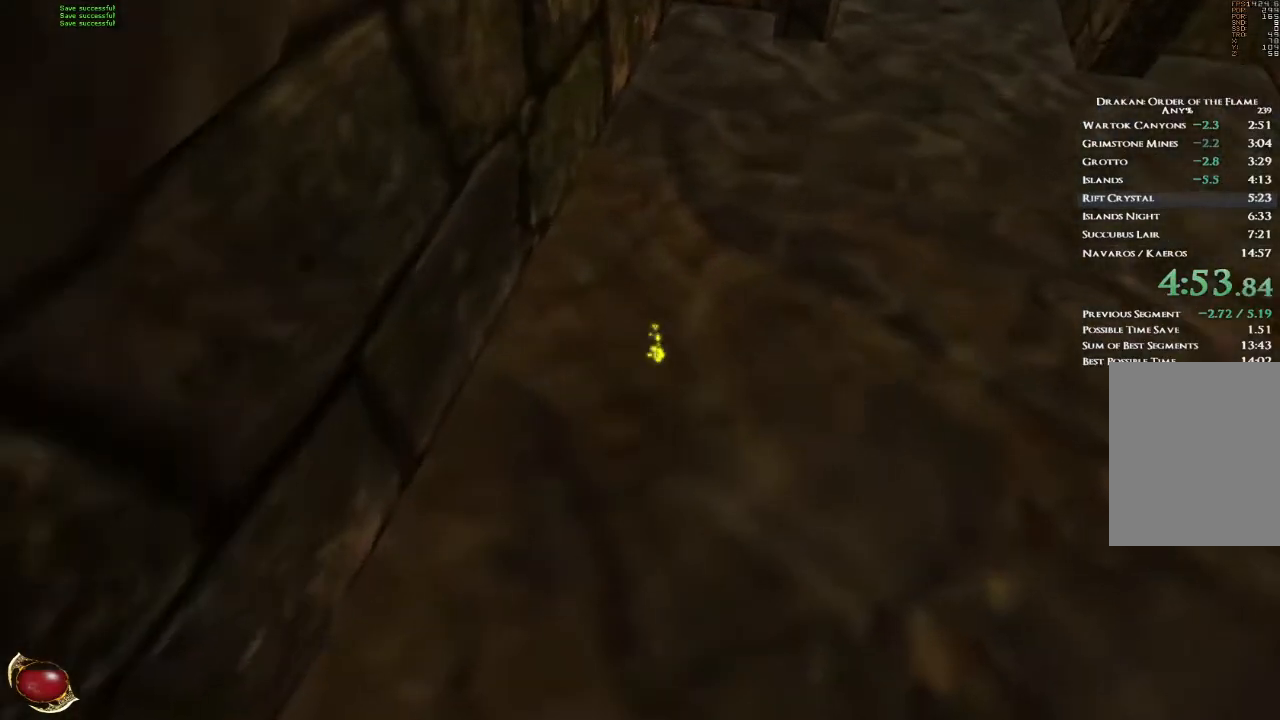
{"keys": ["w"], "mouse": [], "events": [[100, "a", "down"], [234, "w", "up"], [400, "w", "down"], [434, "a", "up"]]}
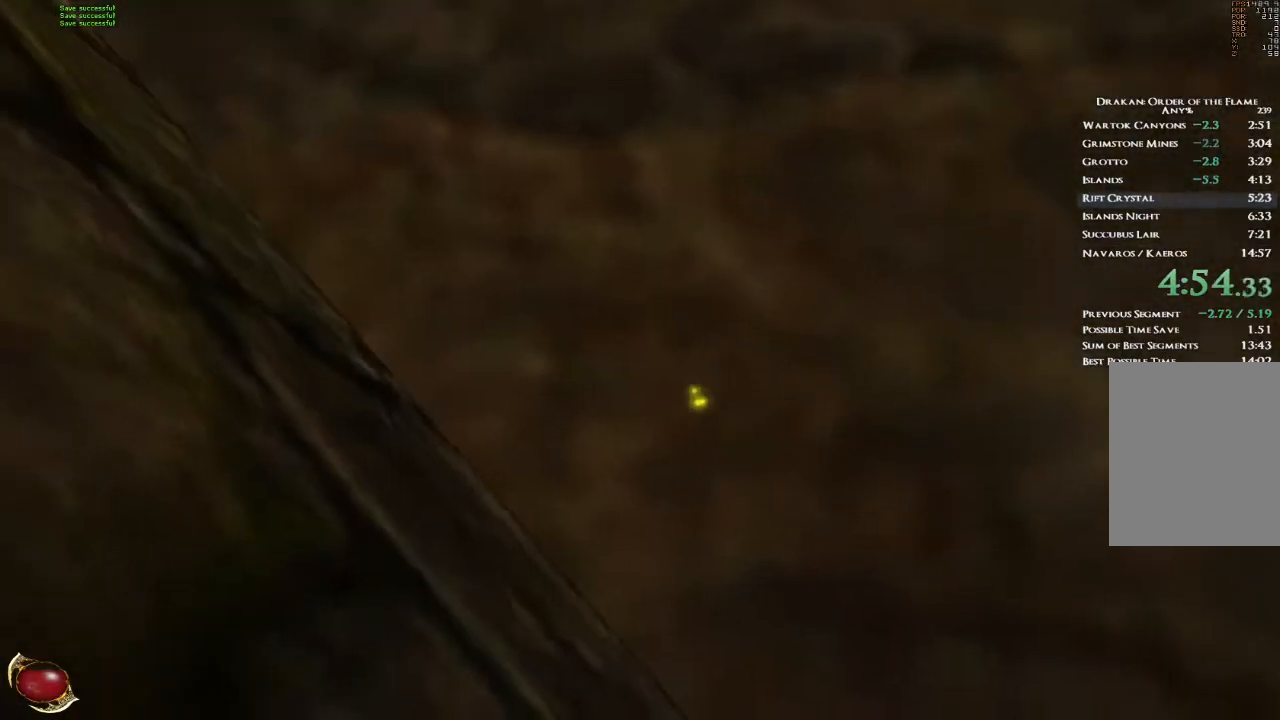
{"keys": ["s"], "mouse": [], "events": [[300, "a", "down"], [333, "w", "up"], [433, "s", "down"], [500, "a", "up"]]}
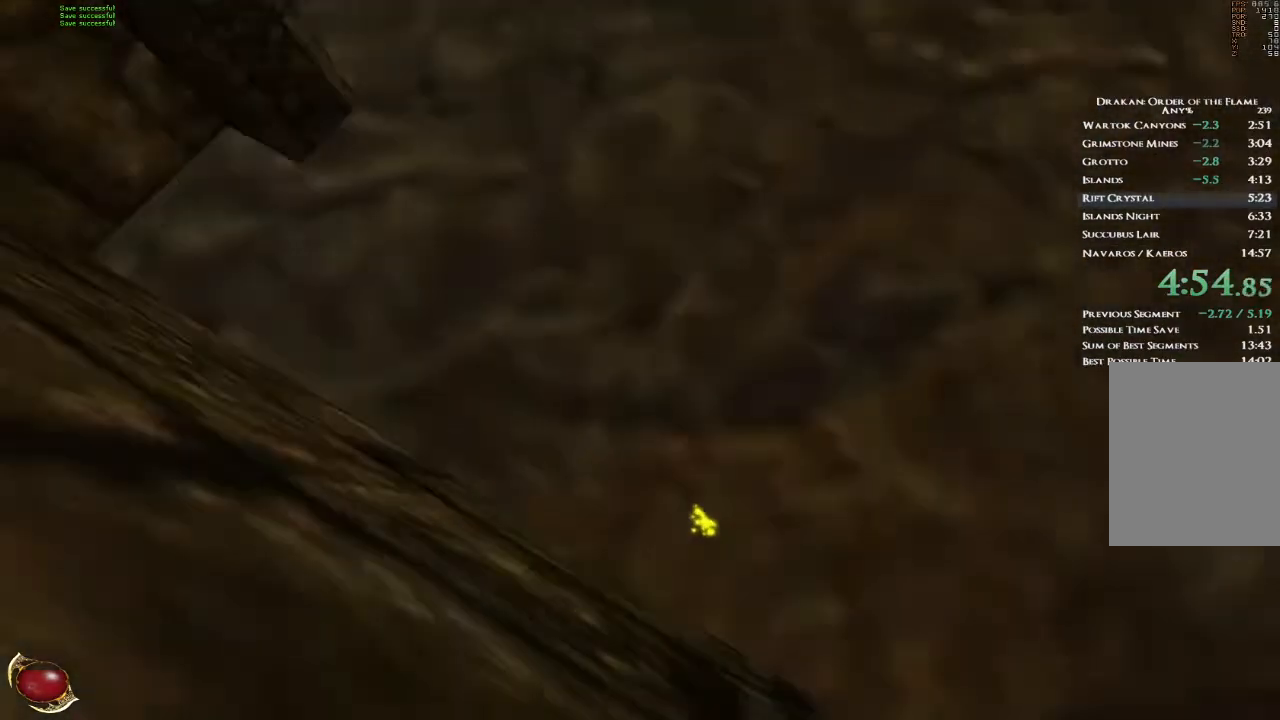
{"keys": [], "mouse": ["right"], "events": [[134, "s", "up"], [234, "mouse_right", "down"], [334, "mouse_right", "up"], [434, "mouse_right", "down"]]}
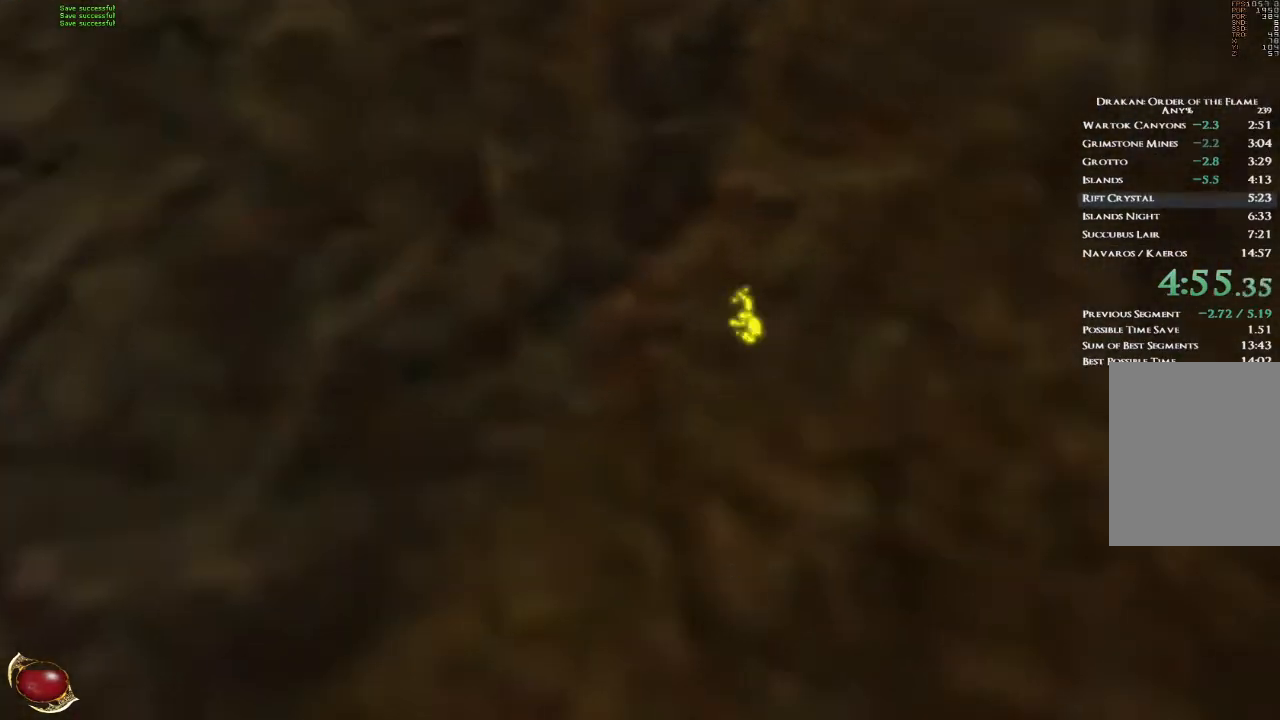
{"keys": [], "mouse": [], "events": [[33, "mouse_right", "up"], [166, "mouse_right", "down"], [266, "mouse_right", "up"], [433, "mouse_right", "down"], [500, "mouse_right", "up"]]}
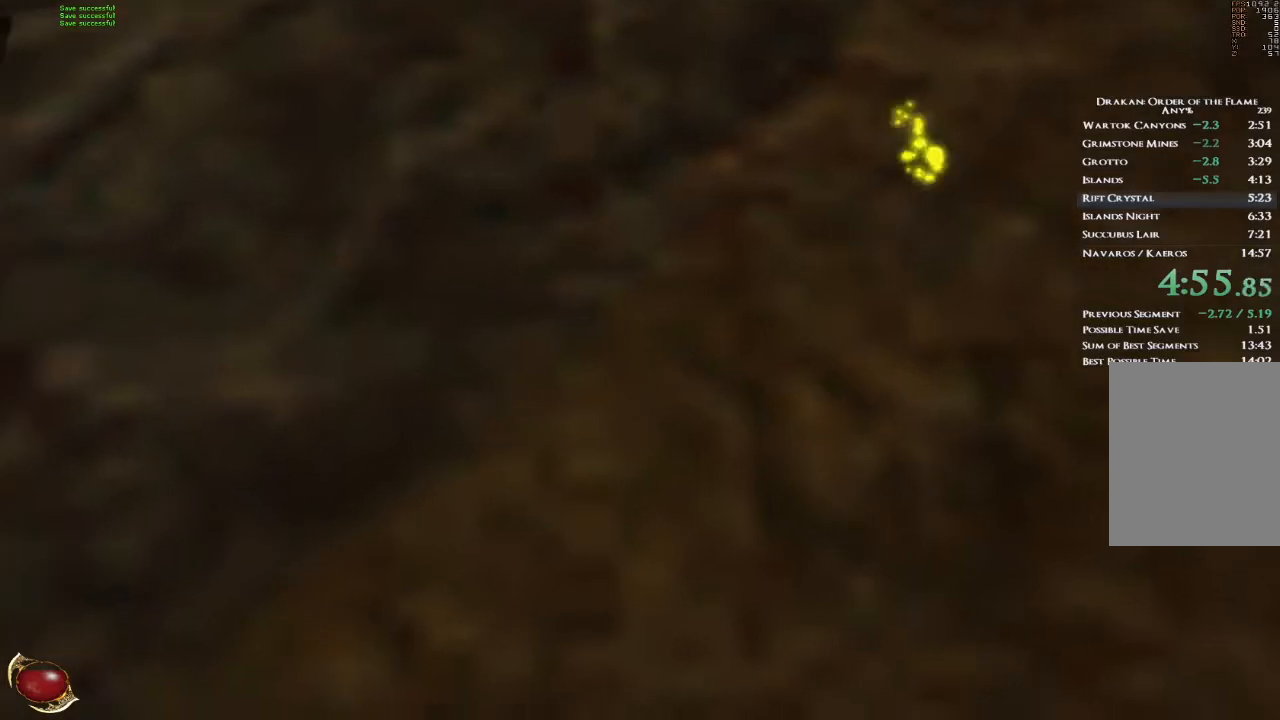
{"keys": [], "mouse": [], "events": [[167, "mouse_right", "down"], [267, "mouse_right", "up"], [400, "mouse_right", "down"], [501, "mouse_right", "up"]]}
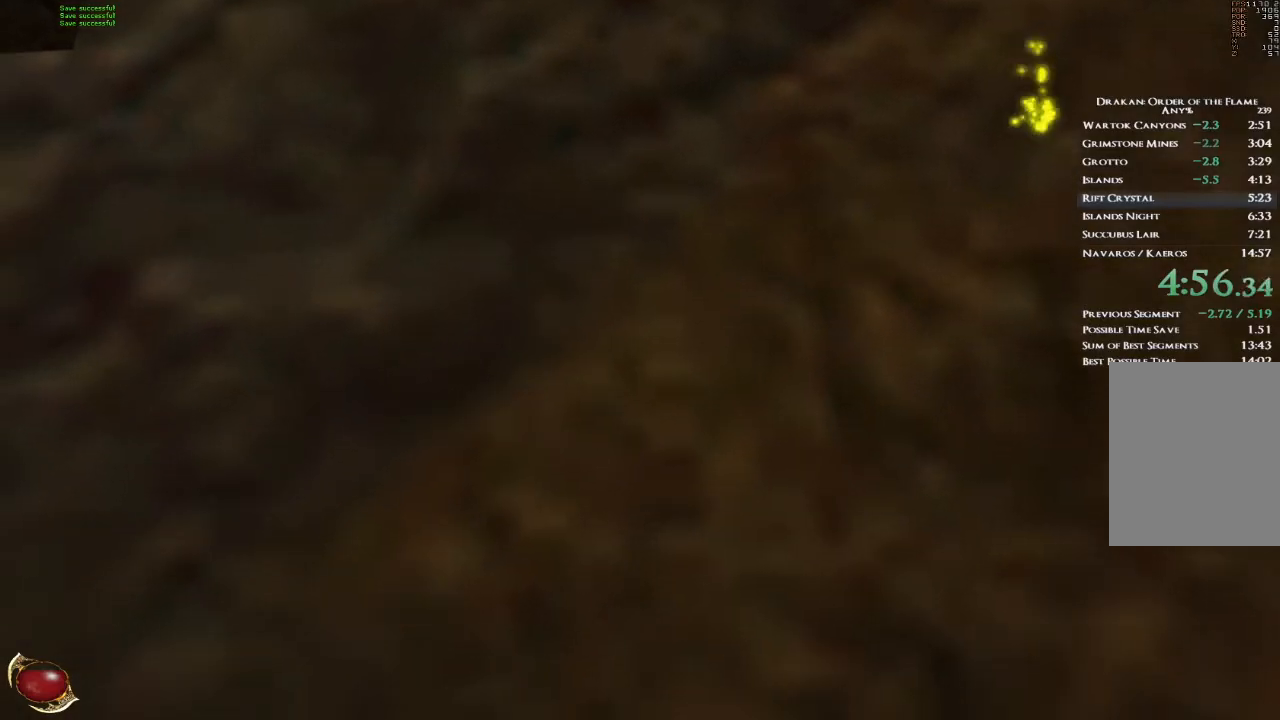
{"keys": [], "mouse": [], "events": [[100, "mouse_right", "down"], [200, "mouse_right", "up"], [333, "mouse_right", "down"], [433, "mouse_right", "up"]]}
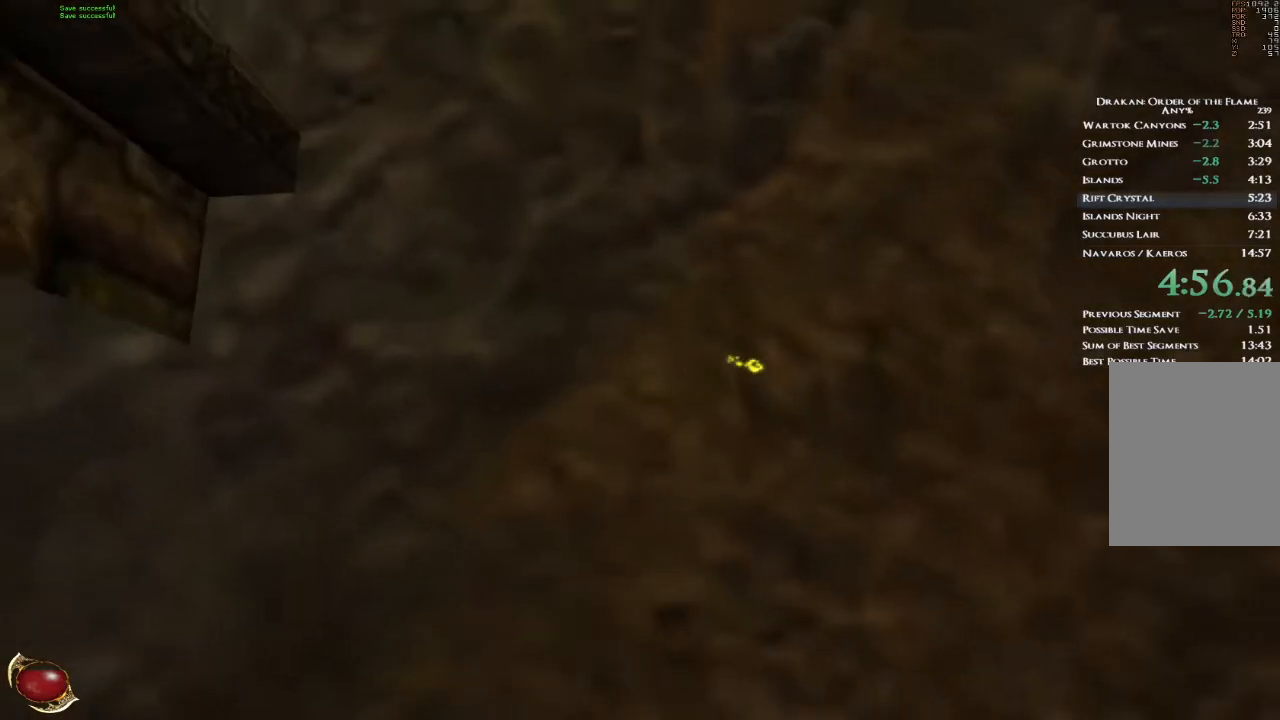
{"keys": ["s"], "mouse": [], "events": [[33, "mouse_right", "down"], [167, "mouse_right", "up"], [267, "s", "down"]]}
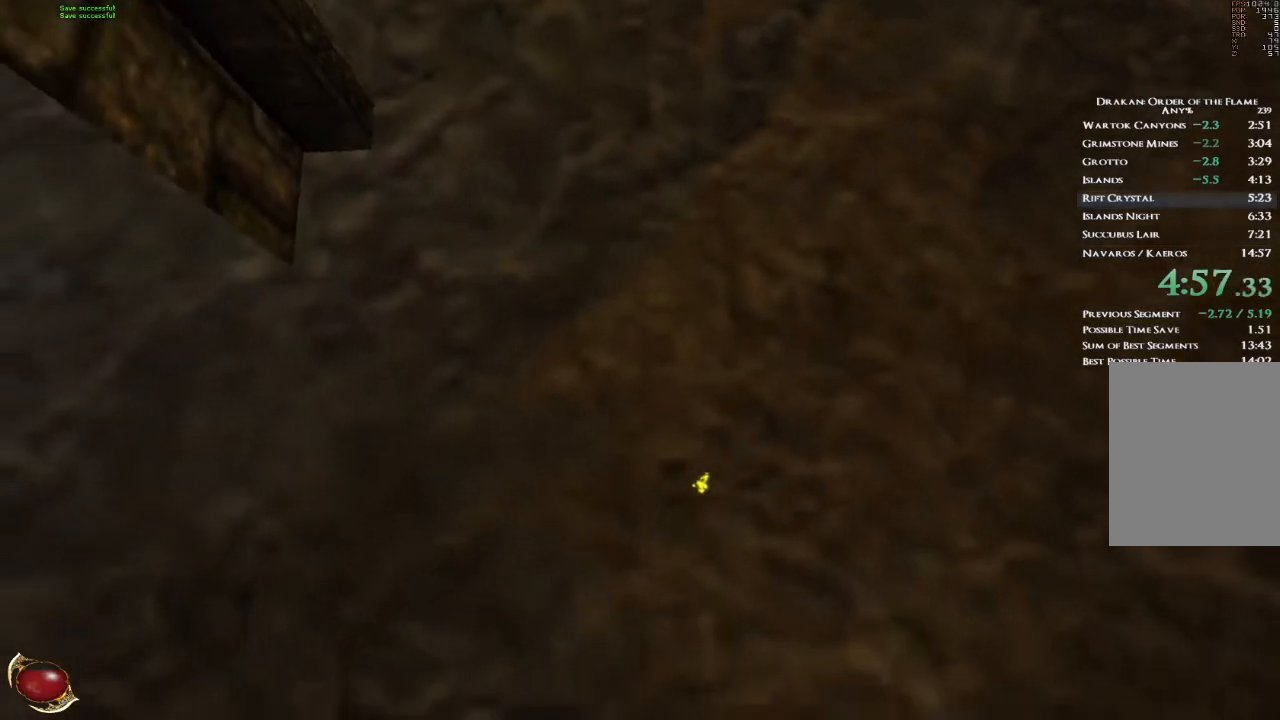
{"keys": ["w"], "mouse": [], "events": [[34, "a", "down"], [100, "s", "up"], [200, "w", "down"], [300, "3", "down"], [300, "a", "up"], [401, "3", "up"]]}